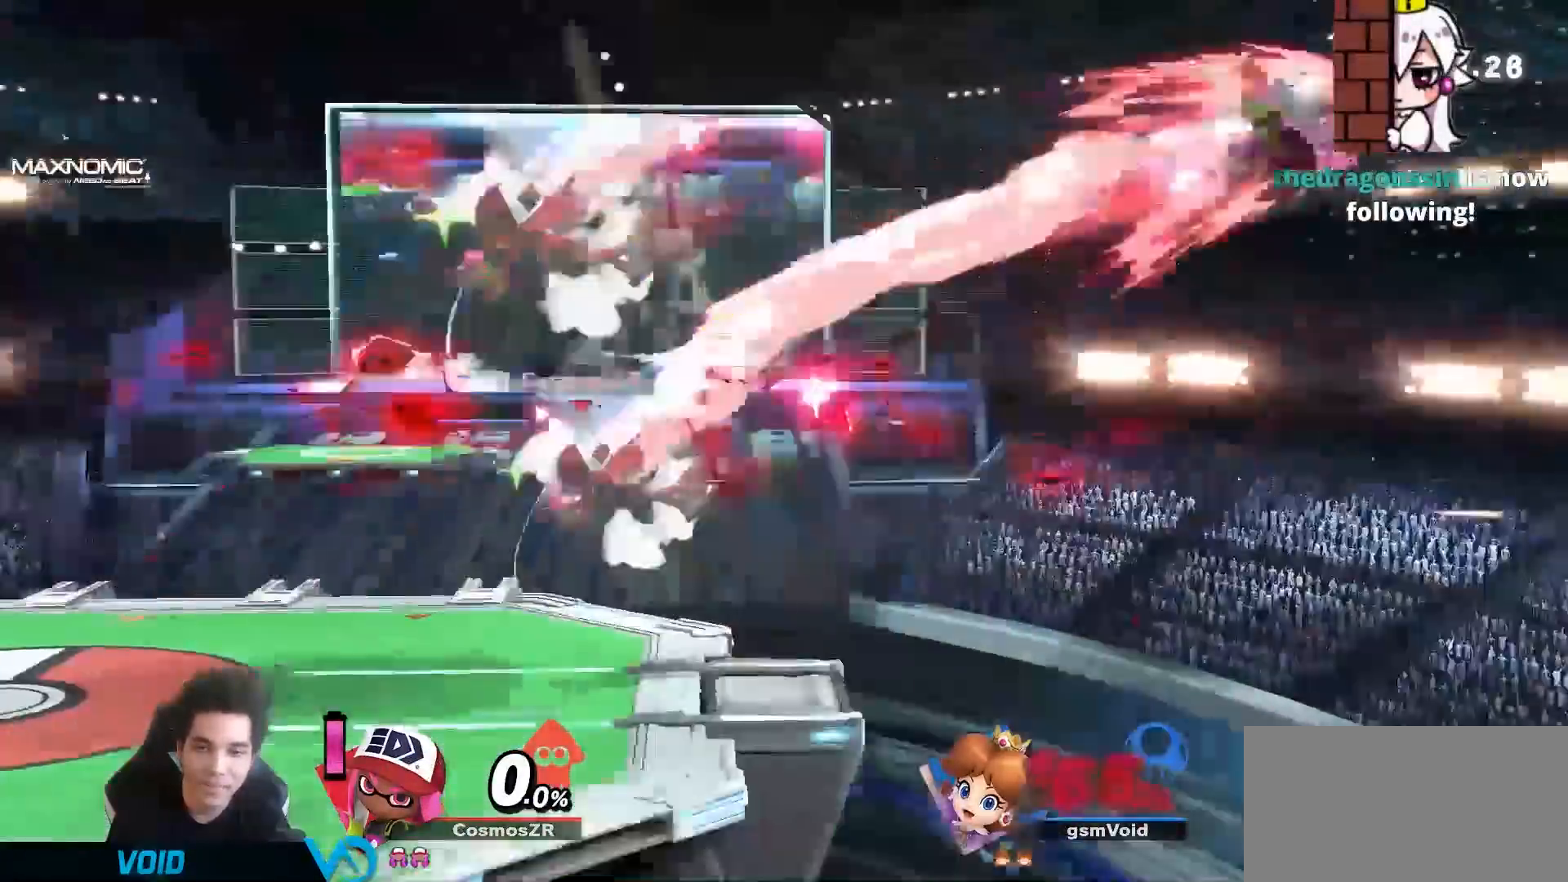
Gameplay with a controller (Nintendo layout); each line is a JSON object with the inputs held at the frame after it (dt_ms = milliseconds from this image to that frame). "events" lists button and stick changes between this image and that frame as [ms after this image, input, new state], when the widget could be followed in between. Not read: L3 R3.
{"dt_ms": 500, "buttons": ["Y"], "left_stick": "down-left", "right_stick": "center", "events": [[17, "left_stick", "down-left"], [83, "left_stick", "center"], [217, "left_stick", "down-left"], [333, "Y", "down"]]}
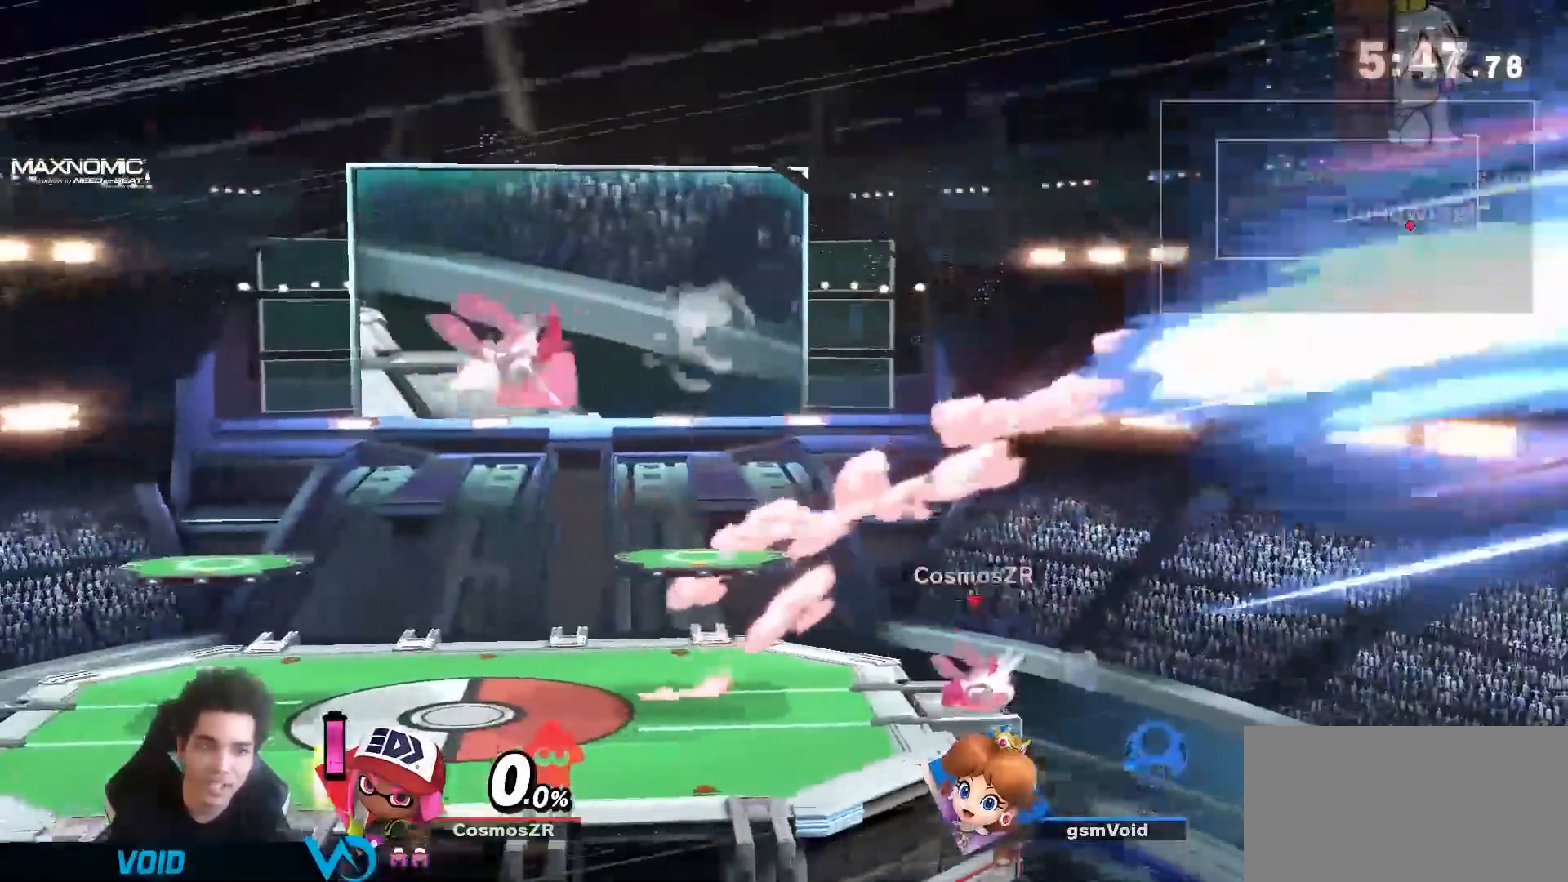
{"dt_ms": 500, "buttons": [], "left_stick": "center", "right_stick": "center", "events": [[83, "left_stick", "center"], [117, "Y", "up"]]}
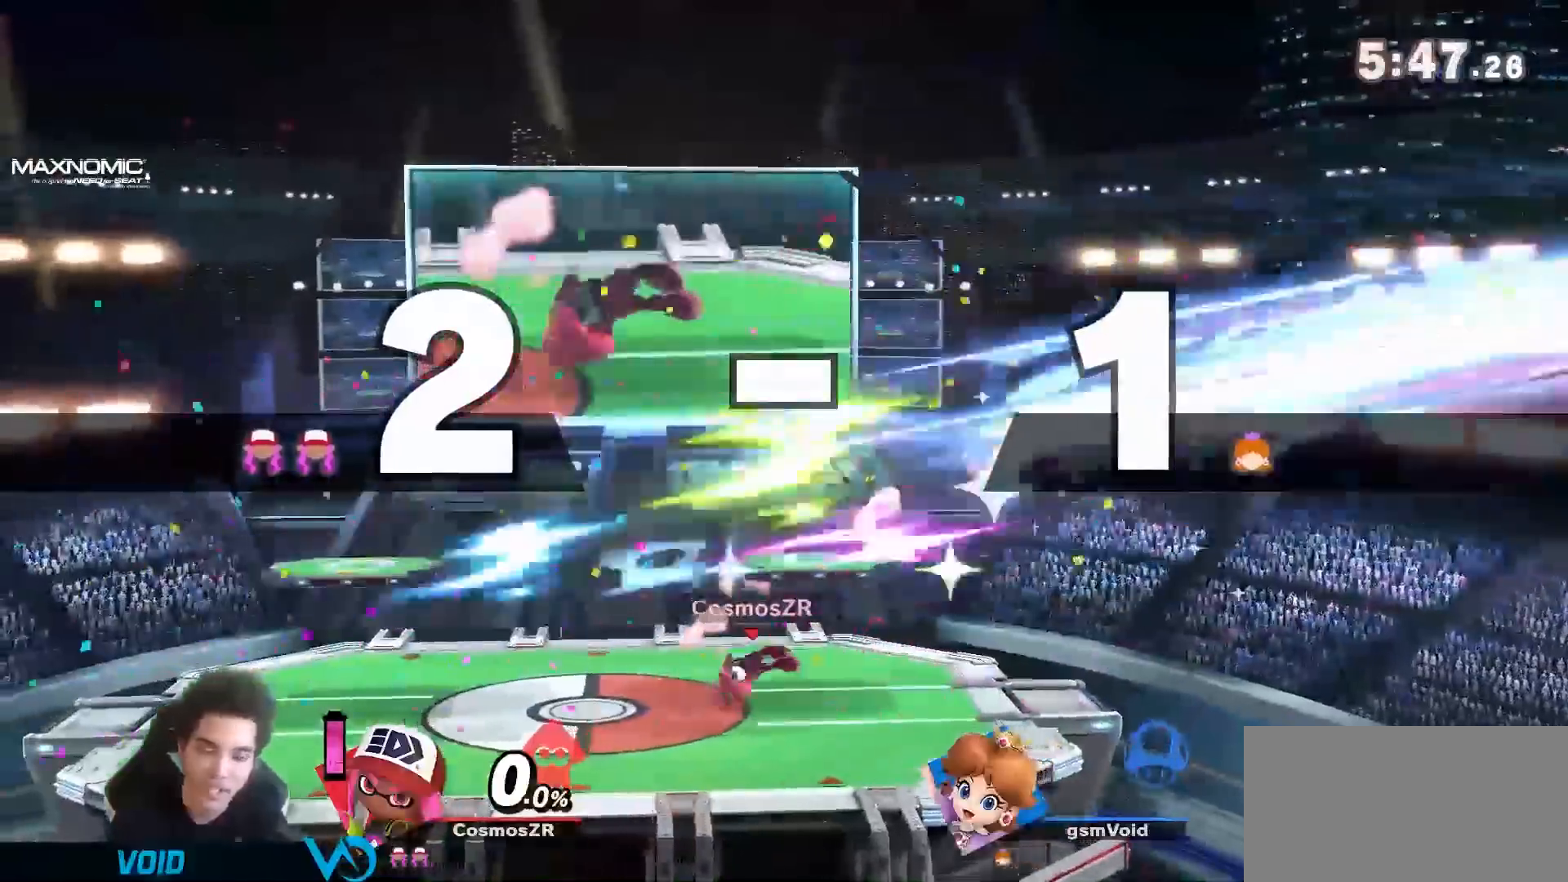
{"dt_ms": 500, "buttons": [], "left_stick": "center", "right_stick": "center", "events": []}
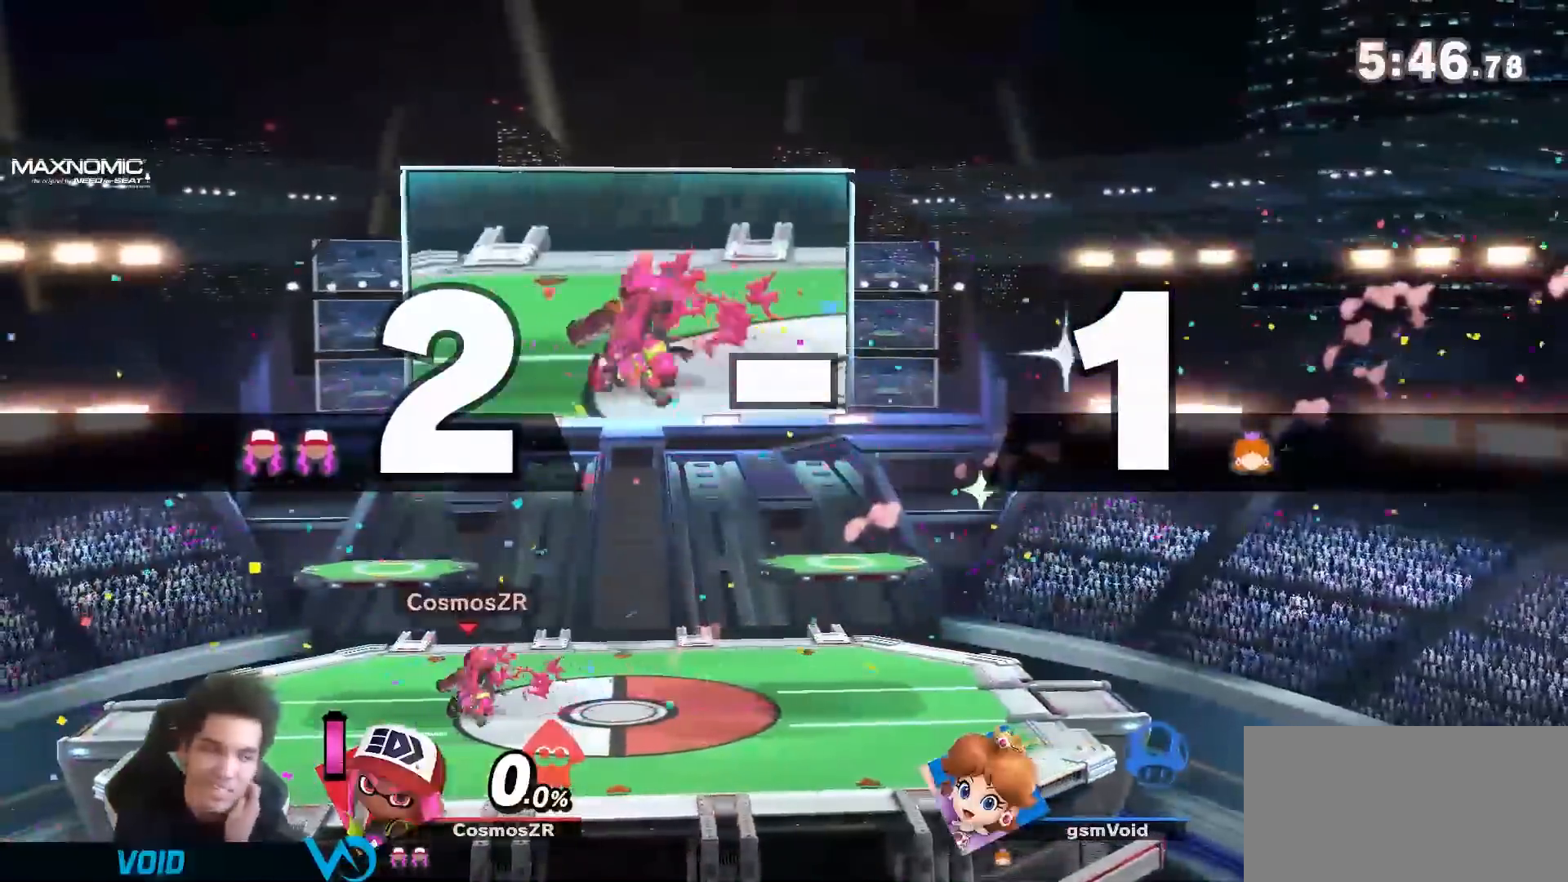
{"dt_ms": 500, "buttons": [], "left_stick": "center", "right_stick": "center", "events": []}
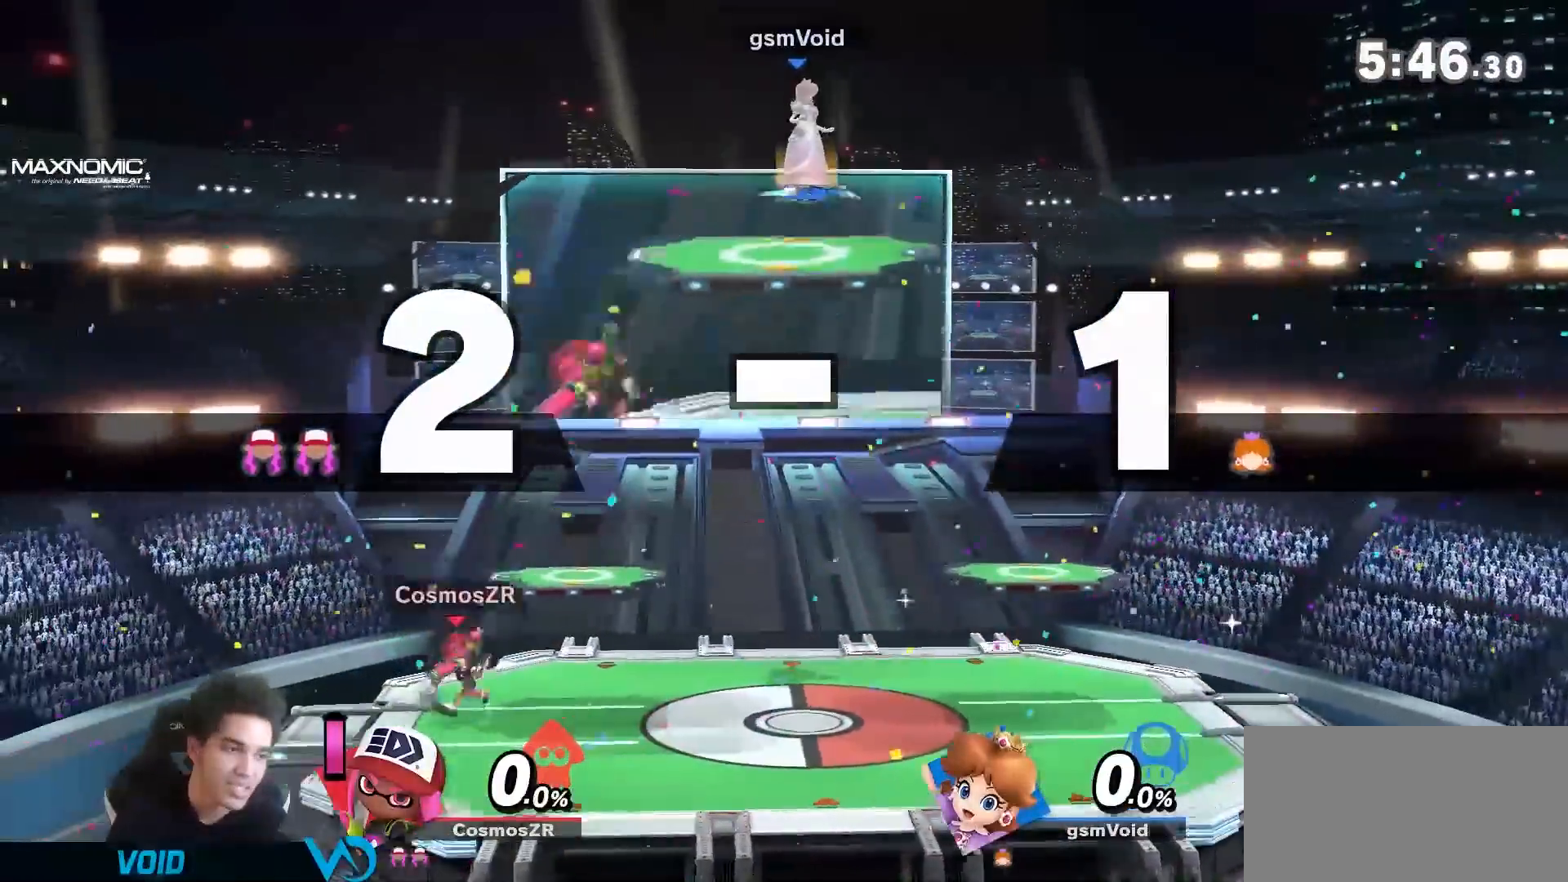
{"dt_ms": 1000, "buttons": [], "left_stick": "down-left", "right_stick": "center"}
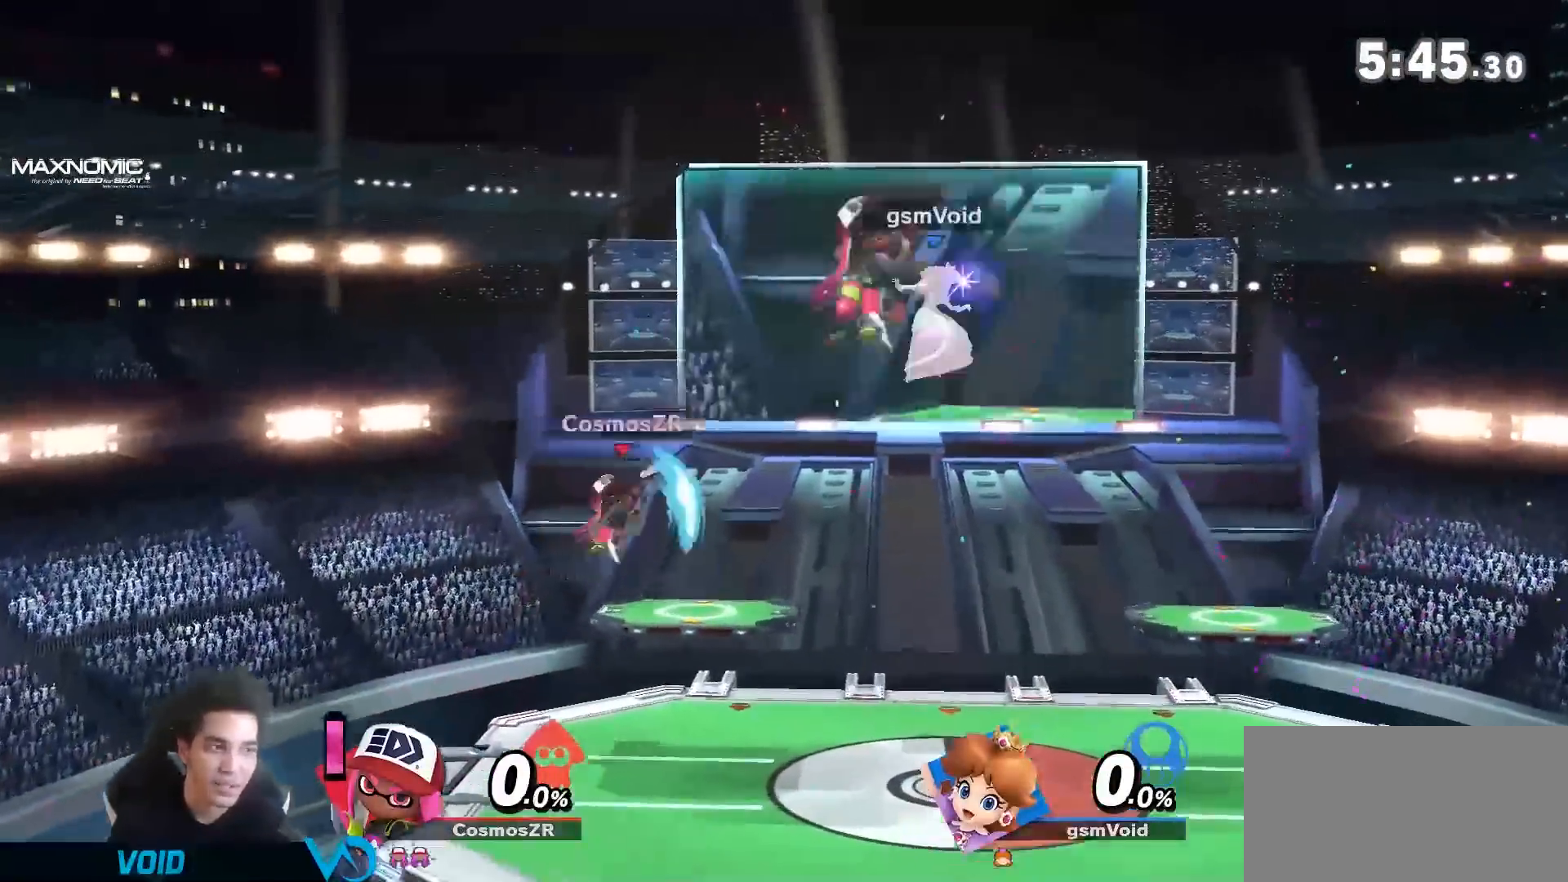
{"dt_ms": 500, "buttons": ["B"], "left_stick": "down", "right_stick": "center", "events": [[183, "left_stick", "left"], [400, "left_stick", "down"], [483, "B", "down"]]}
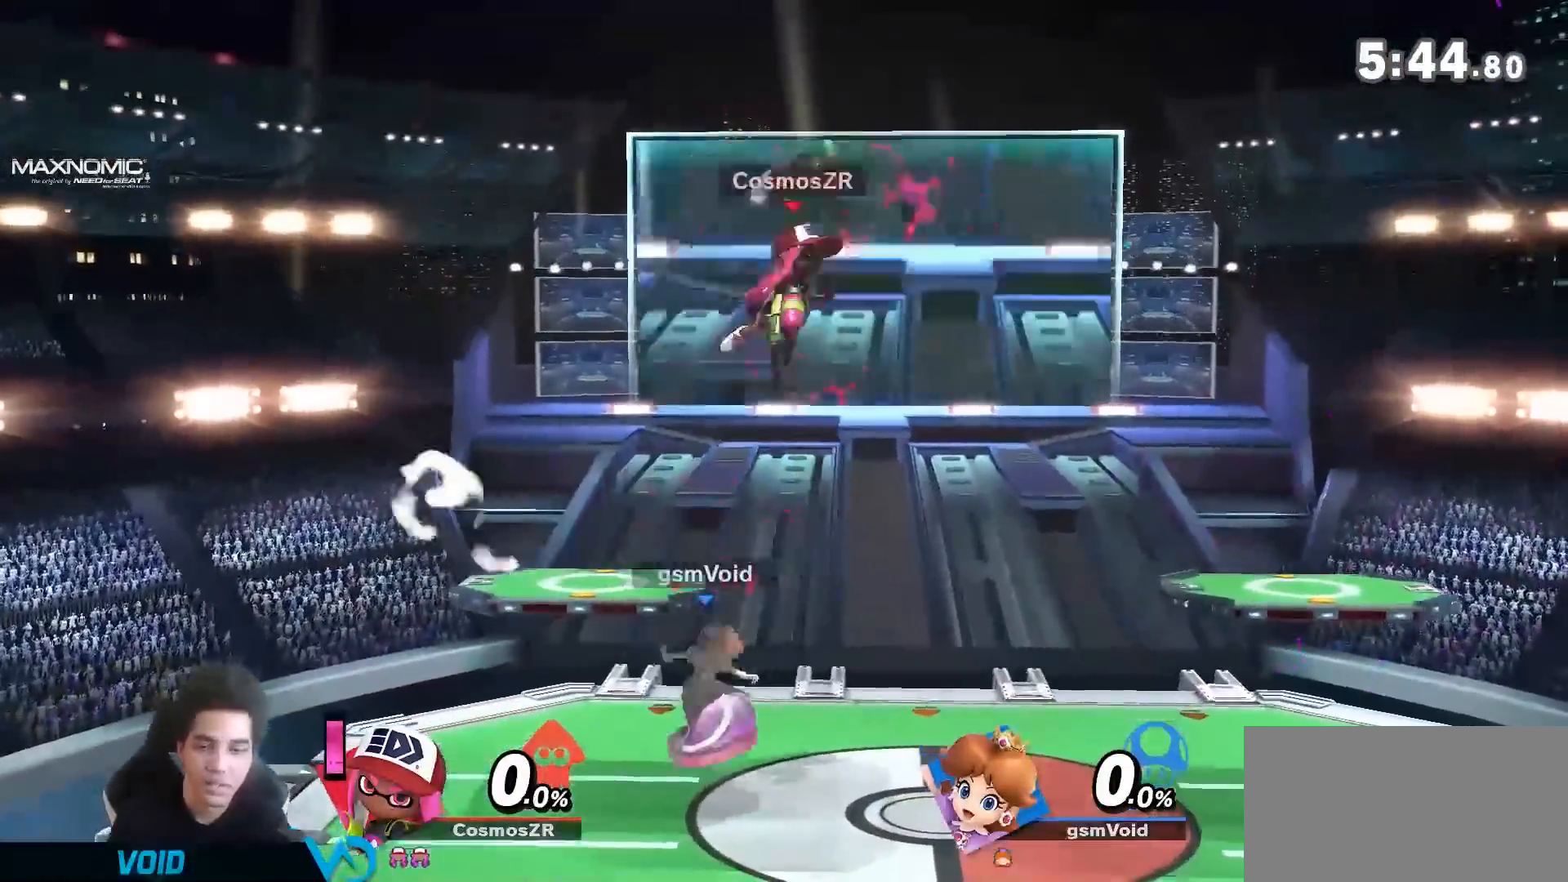
{"dt_ms": 500, "buttons": [], "left_stick": "center", "right_stick": "center", "events": [[83, "B", "up"], [150, "B", "down"], [200, "B", "up"], [267, "B", "down"], [333, "left_stick", "center"], [367, "B", "up"]]}
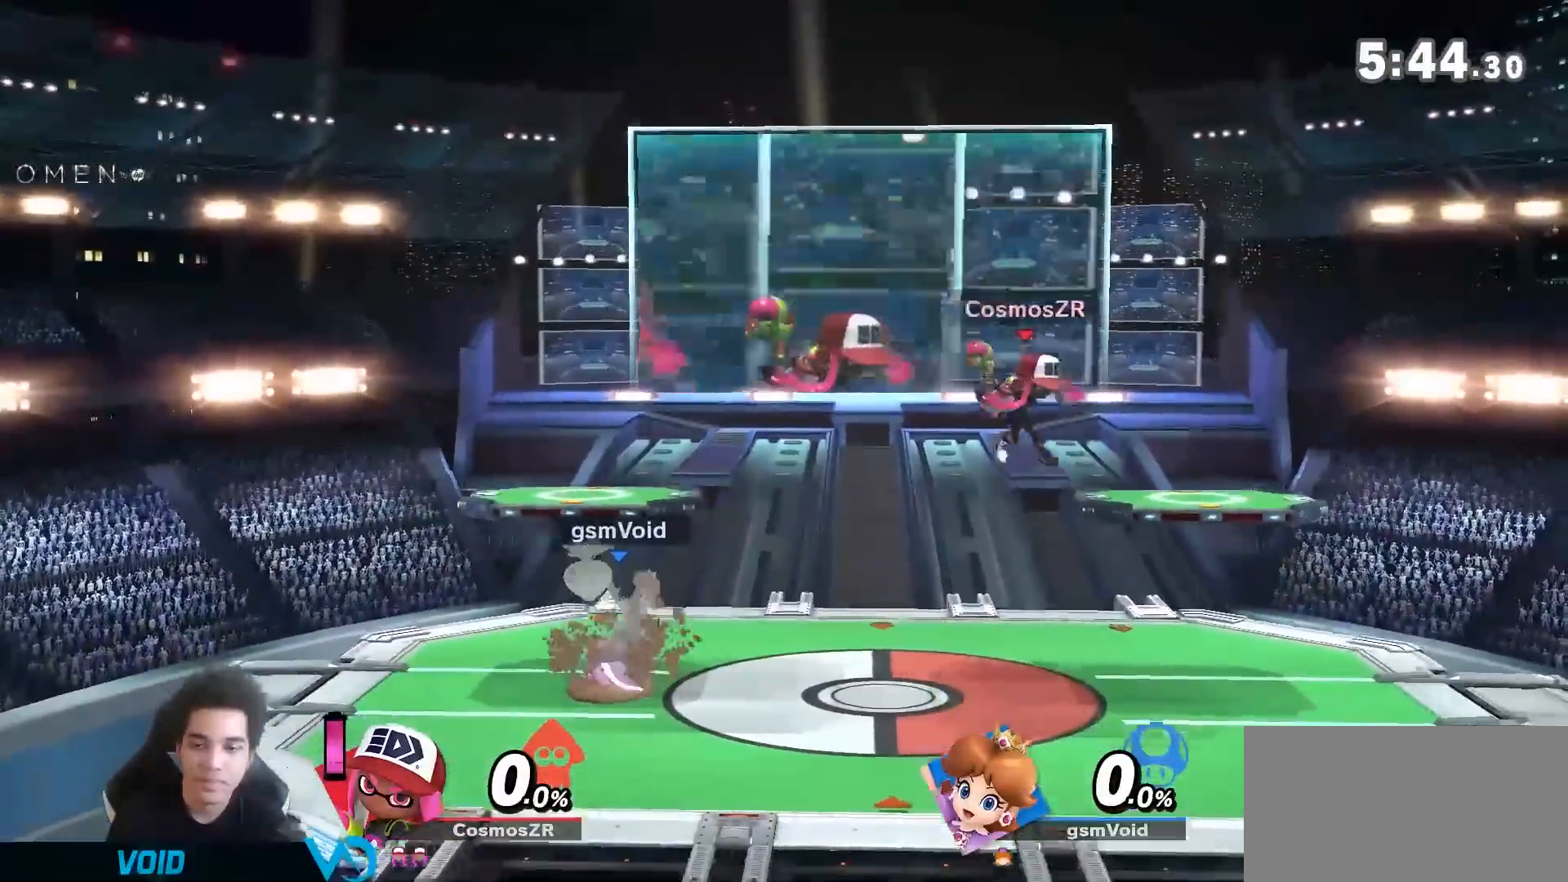
{"dt_ms": 500, "buttons": ["L1"], "left_stick": "right", "right_stick": "center"}